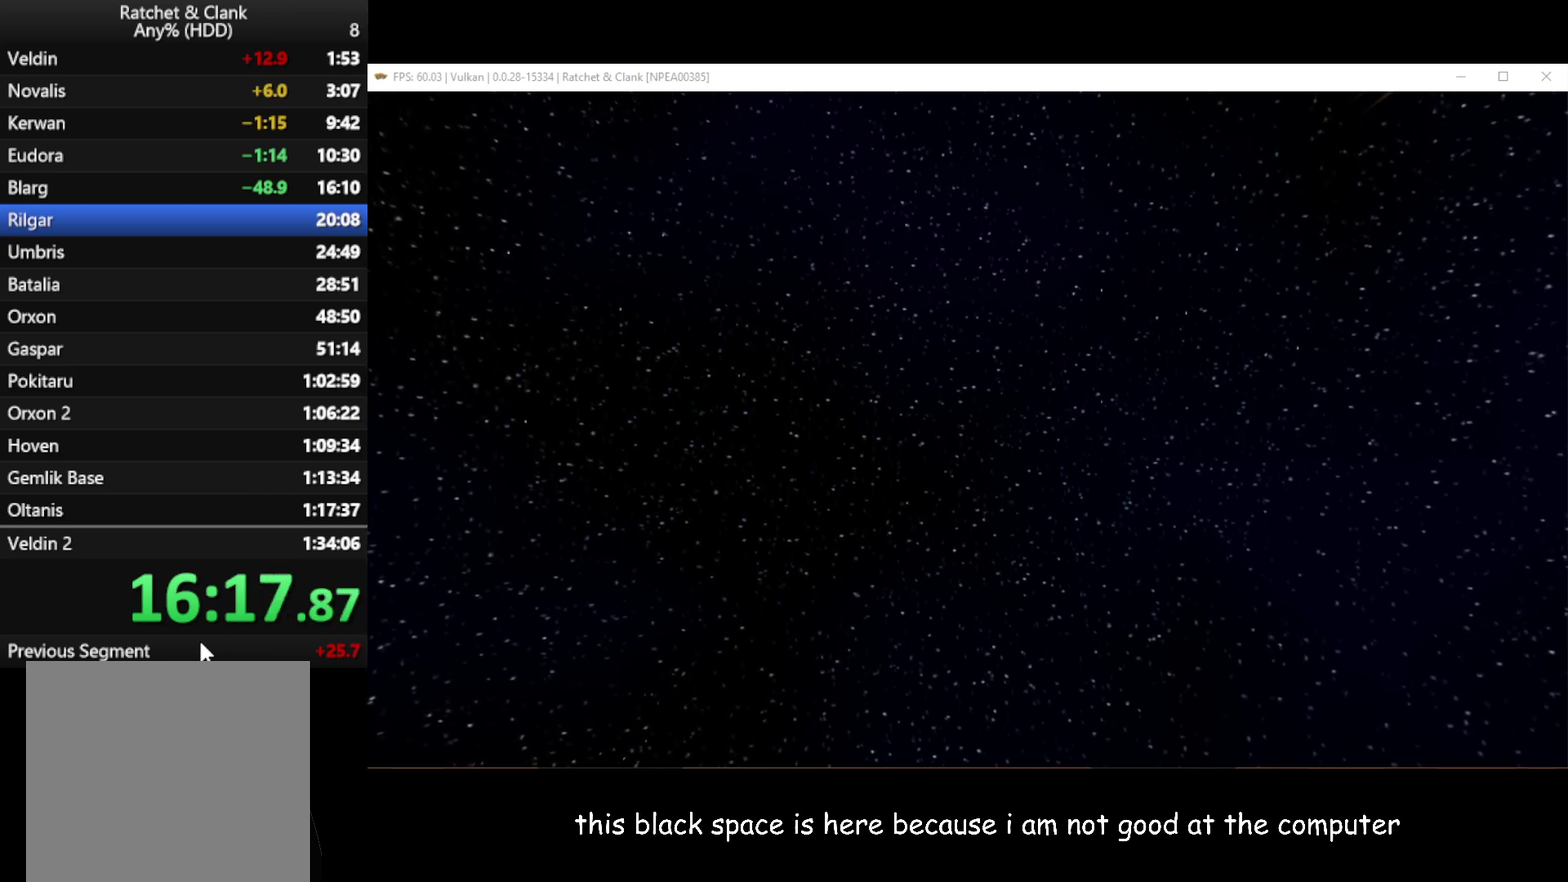
Gameplay with a controller (Xbox layout); each line is a JSON object with the inputs held at the frame after it. "events" lists button and stick changes between this image and that frame as [ms after this image, input, new state], when the widget could be followed in between.
{"buttons": ["A"], "left_stick": "center", "right_stick": "center", "events": [[267, "A", "down"], [367, "A", "up"], [483, "A", "down"]]}
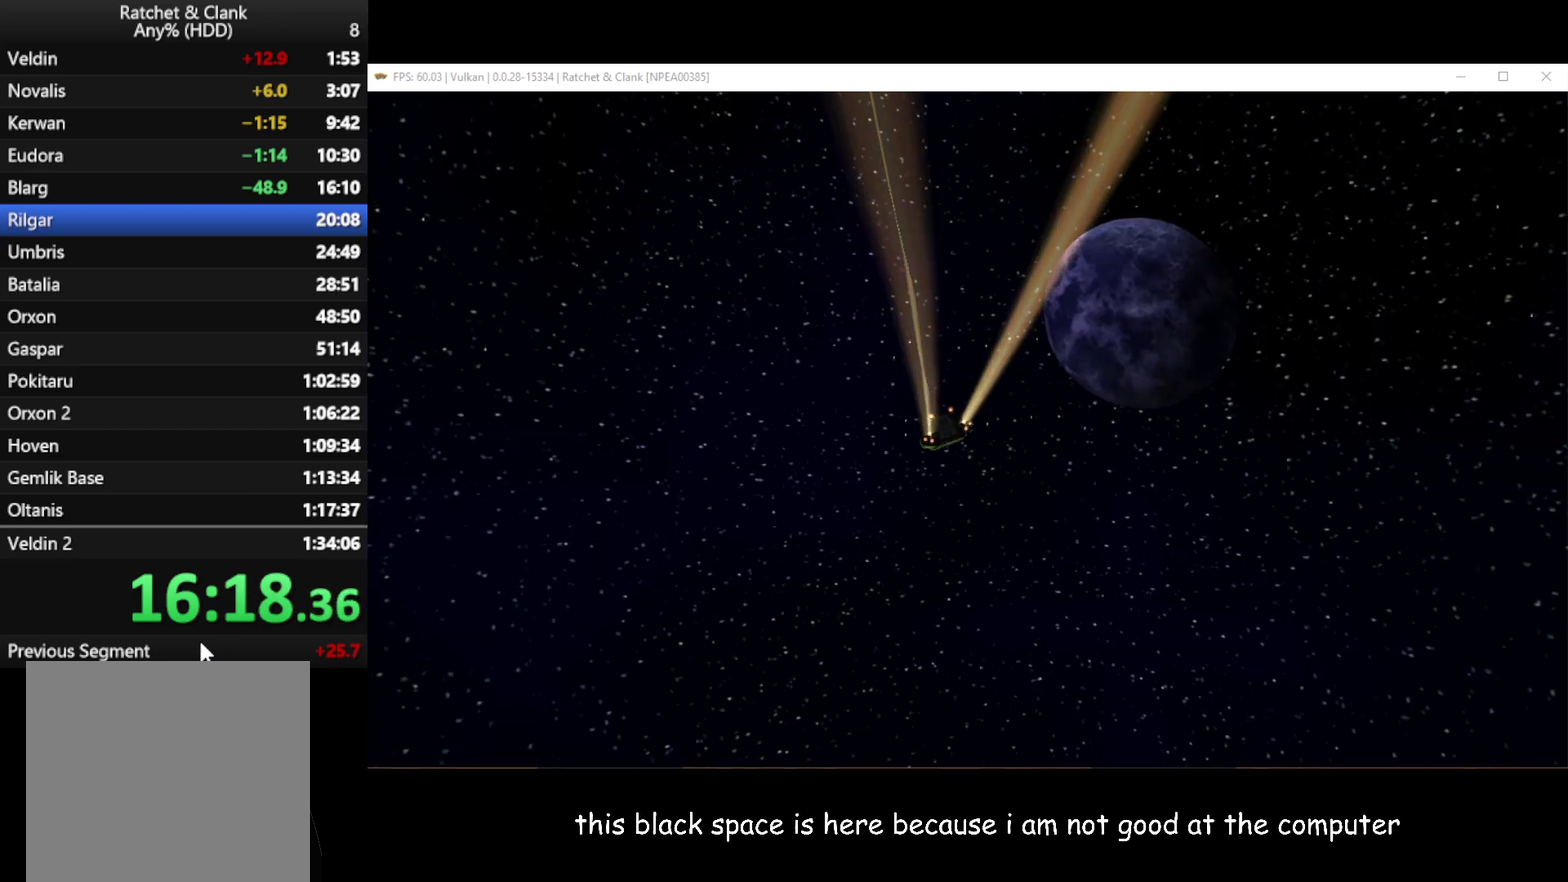
{"buttons": [], "left_stick": "center", "right_stick": "center", "events": [[117, "A", "up"]]}
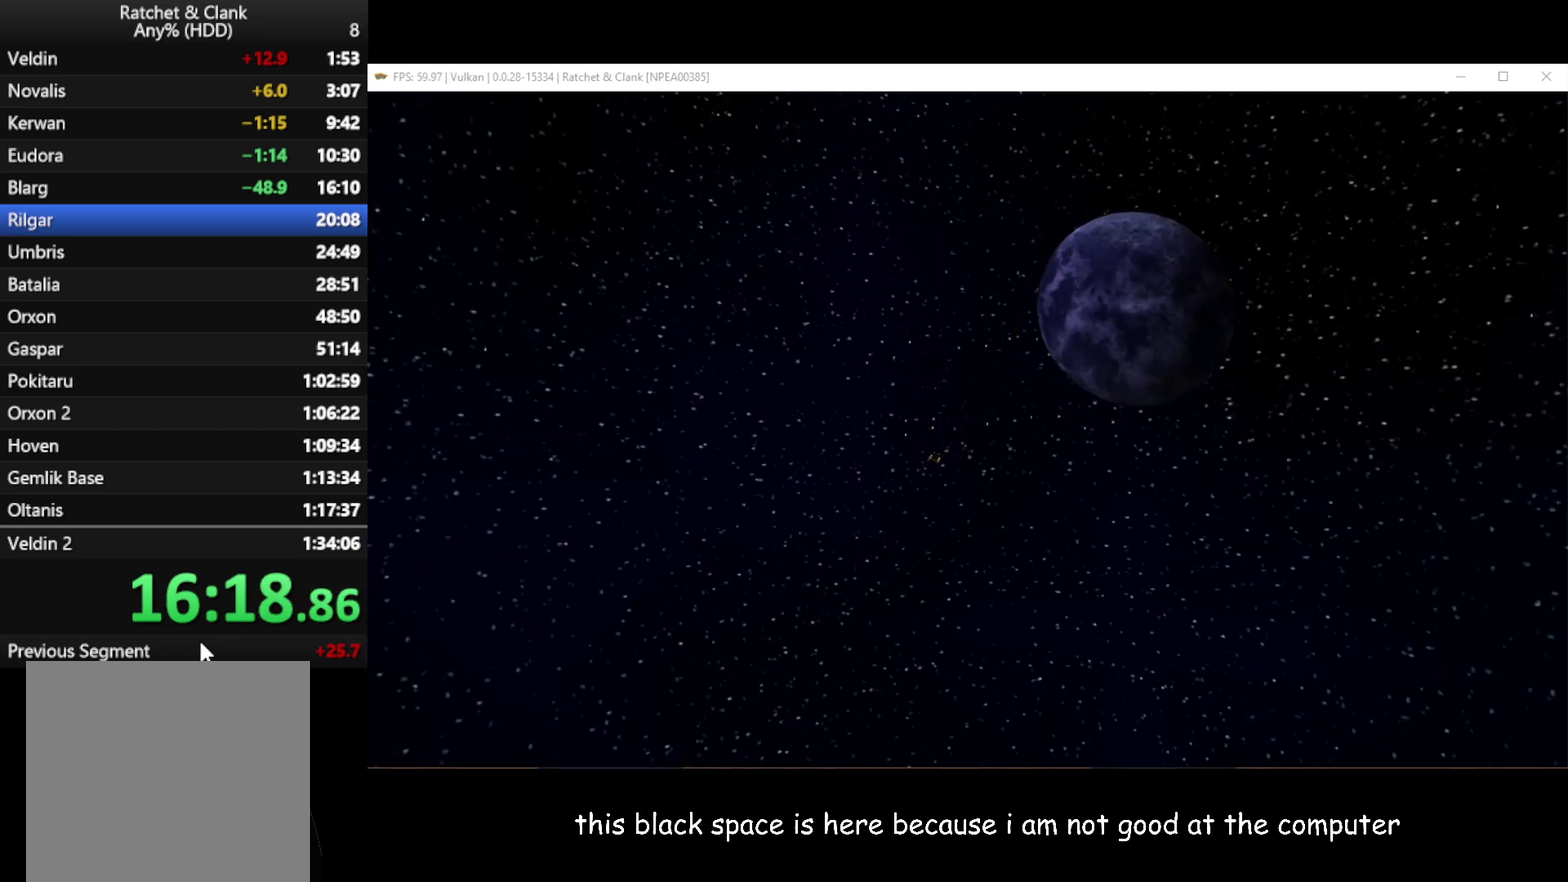
{"buttons": [], "left_stick": "center", "right_stick": "center", "events": [[233, "A", "down"], [350, "A", "up"]]}
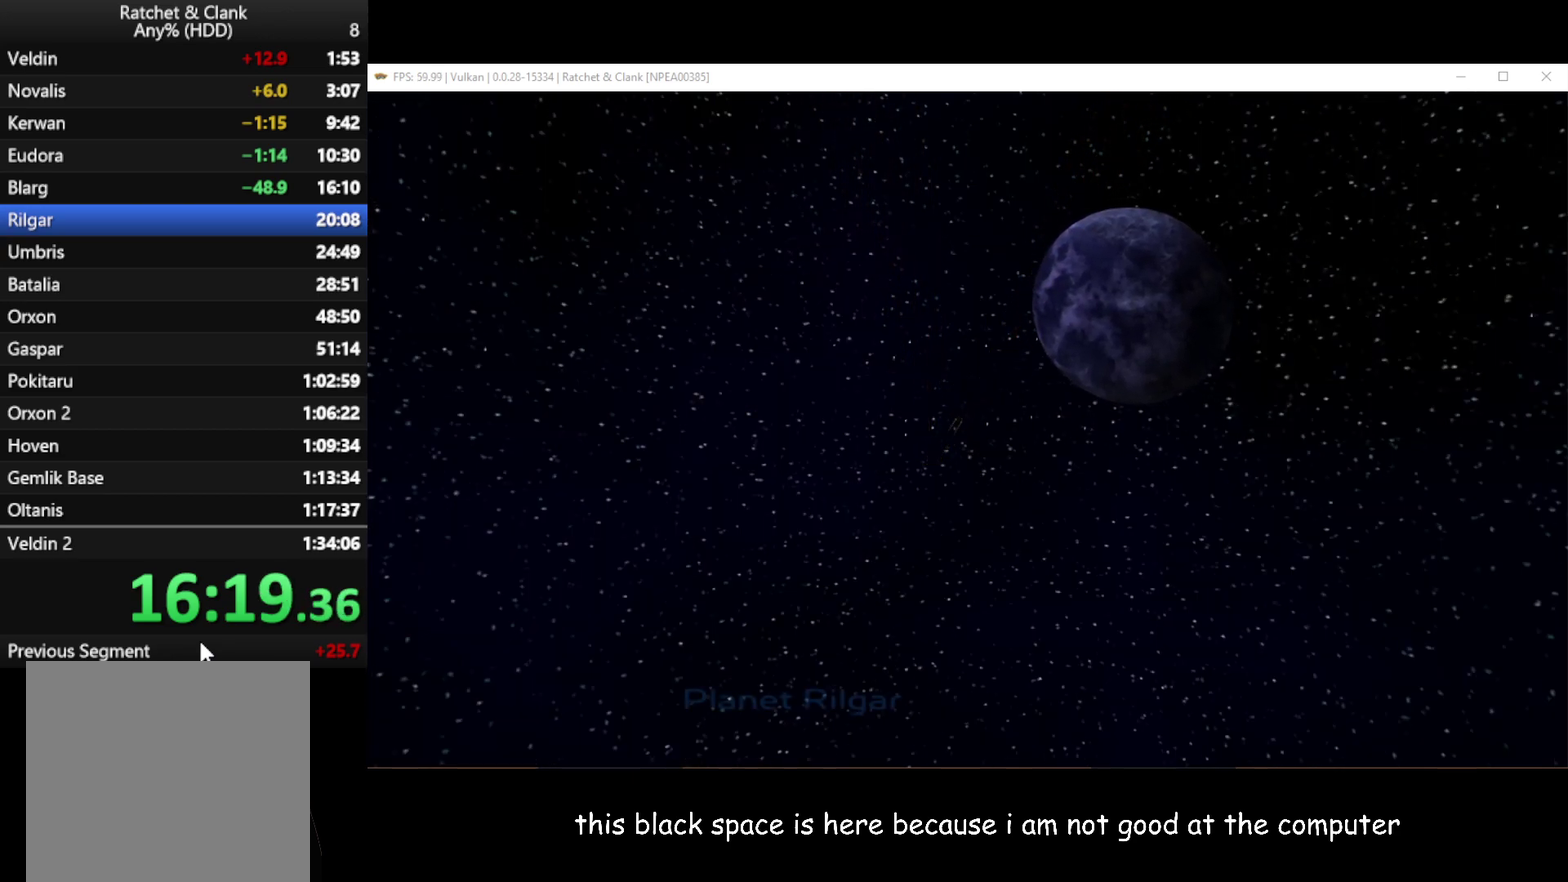
{"buttons": ["A"], "left_stick": "center", "right_stick": "center", "events": [[467, "A", "down"]]}
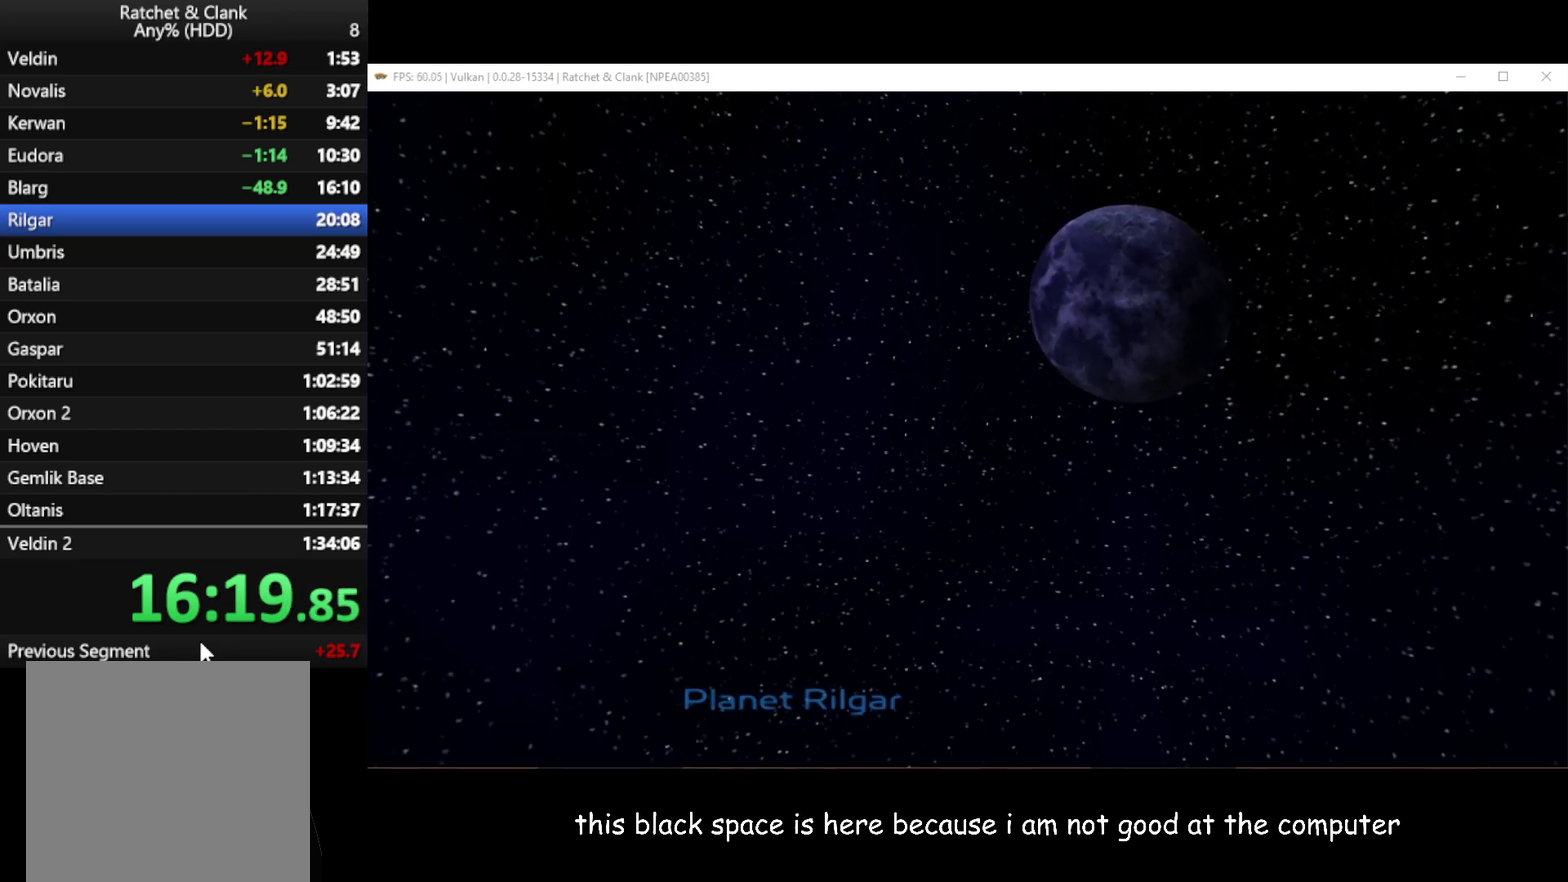
{"buttons": ["A"], "left_stick": "center", "right_stick": "center", "events": [[100, "A", "up"], [233, "A", "down"], [317, "A", "up"], [400, "A", "down"]]}
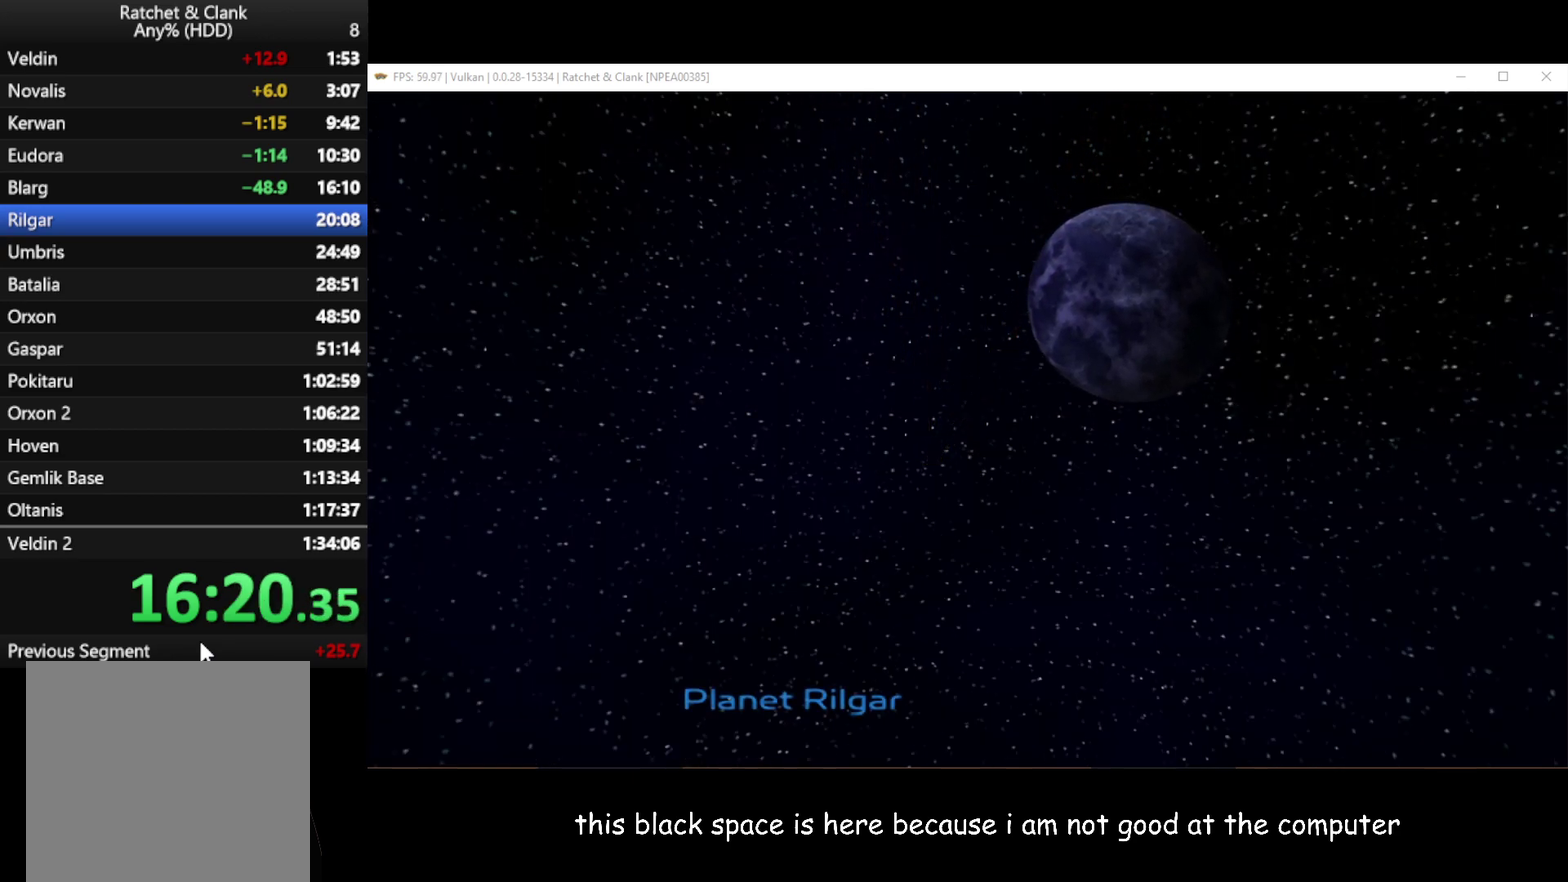
{"buttons": ["A"], "left_stick": "center", "right_stick": "center", "events": [[17, "A", "up"], [67, "A", "down"], [200, "A", "up"], [250, "A", "down"], [367, "A", "up"], [400, "A", "down"]]}
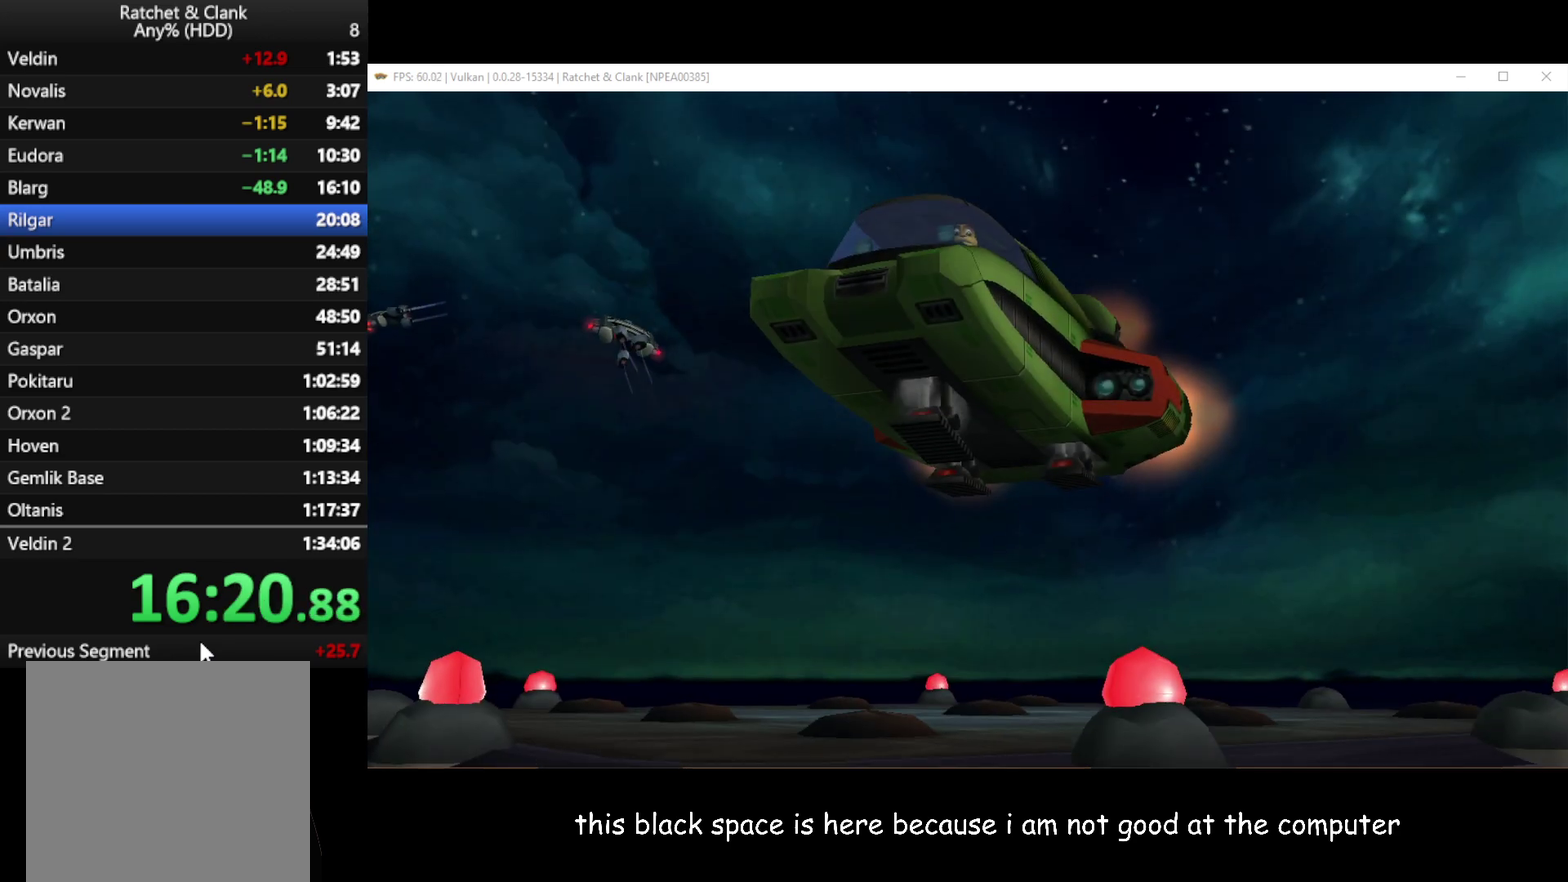
{"buttons": [], "left_stick": "center", "right_stick": "center", "events": [[33, "A", "up"], [83, "A", "down"], [217, "A", "up"]]}